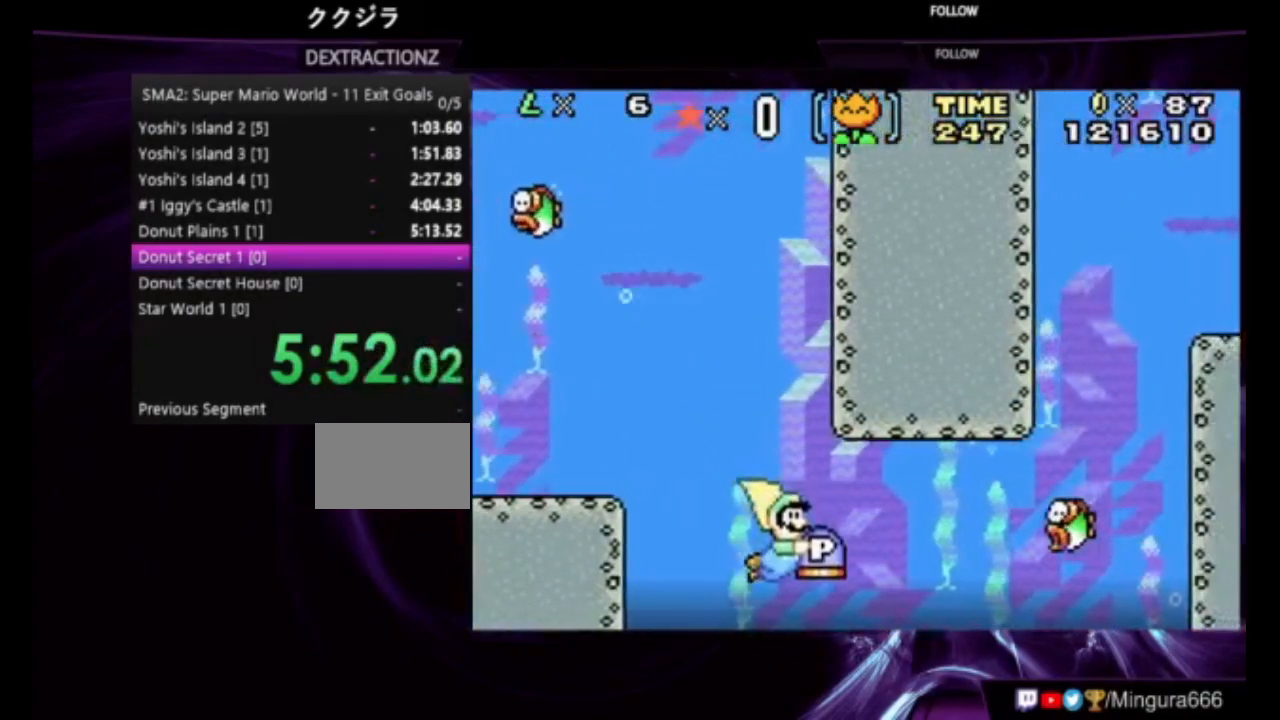
Gameplay with a controller (Nintendo layout); each line is a JSON object with the inputs held at the frame after it (dt_ms = milliseconds from this image to that frame). "events" lists button and stick changes between this image and that frame as [ms after this image, input, new state], when the widget could be followed in between. Not read: L3 R3.
{"dt_ms": 500, "buttons": ["B"], "events": [[183, "DPAD_DOWN", "up"], [183, "DPAD_RIGHT", "down"], [483, "DPAD_RIGHT", "up"]]}
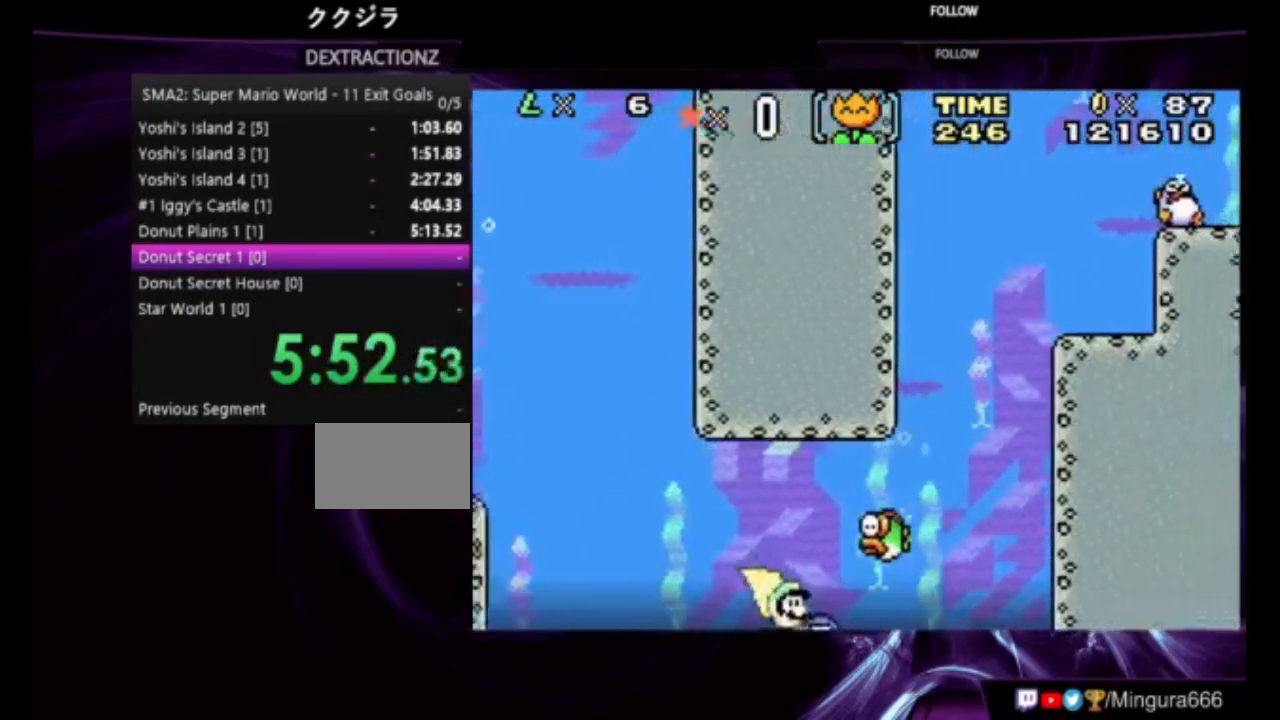
{"dt_ms": 500, "buttons": ["B"], "events": []}
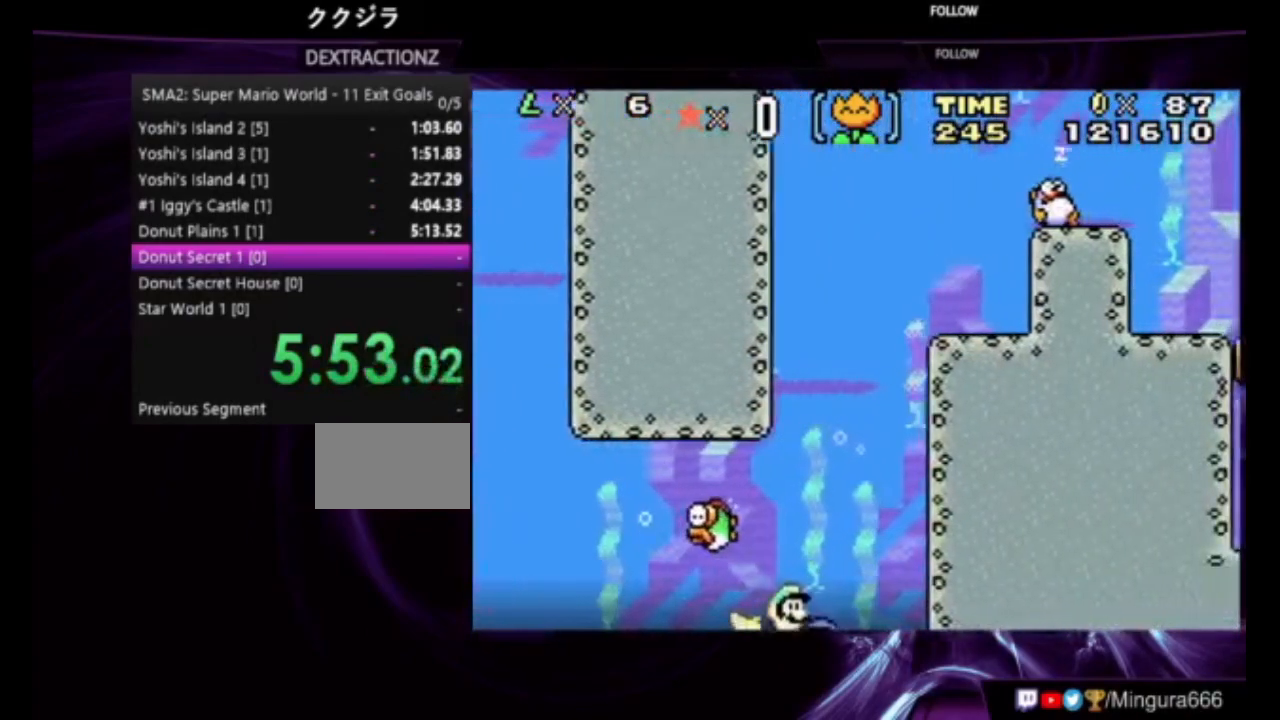
{"dt_ms": 500, "buttons": ["B"], "events": []}
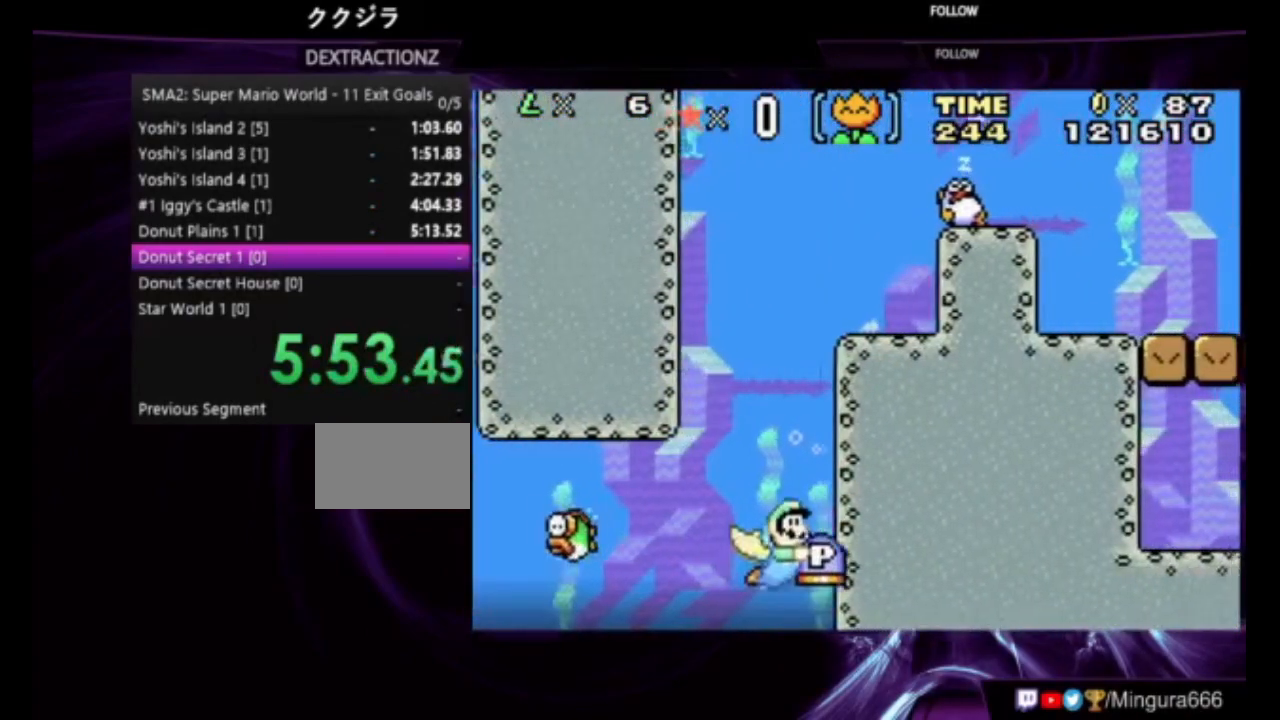
{"dt_ms": 500, "buttons": ["B"], "events": [[17, "DPAD_LEFT", "down"], [83, "DPAD_DOWN", "down"], [83, "DPAD_LEFT", "up"], [250, "DPAD_DOWN", "up"], [250, "DPAD_LEFT", "down"], [317, "DPAD_LEFT", "up"]]}
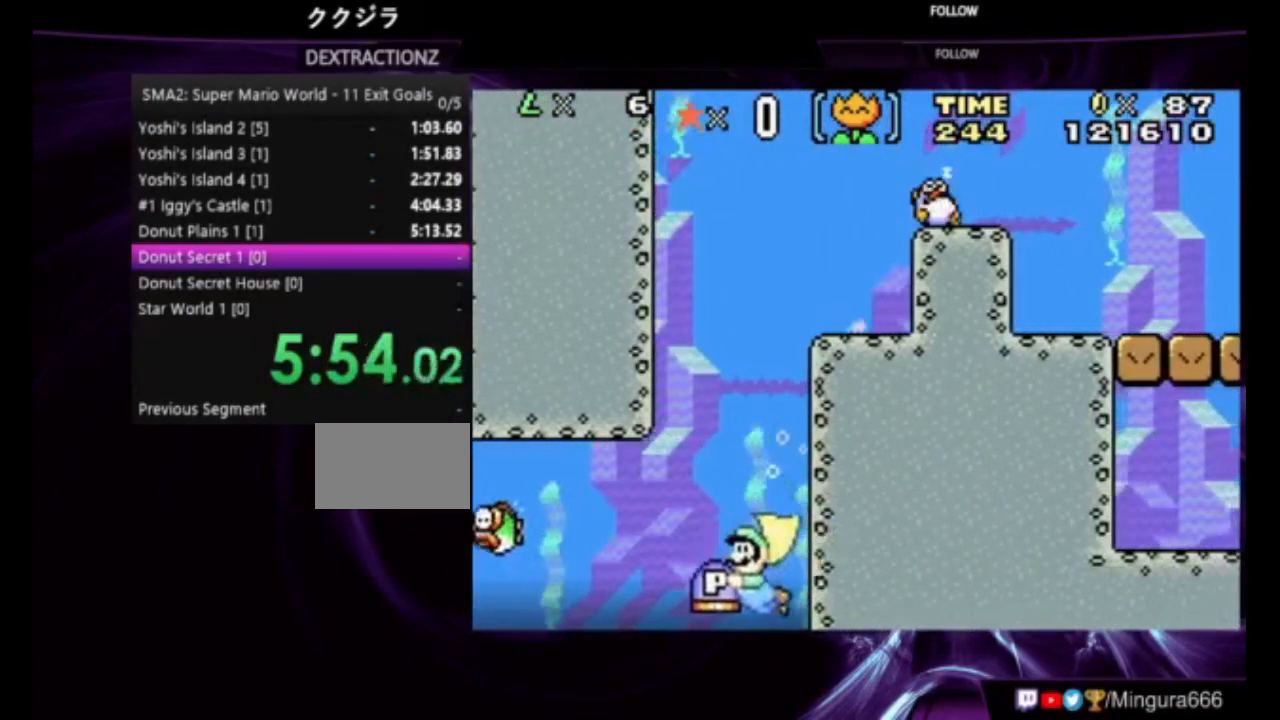
{"dt_ms": 500, "buttons": ["B"], "events": [[183, "DPAD_RIGHT", "down"], [283, "DPAD_RIGHT", "up"]]}
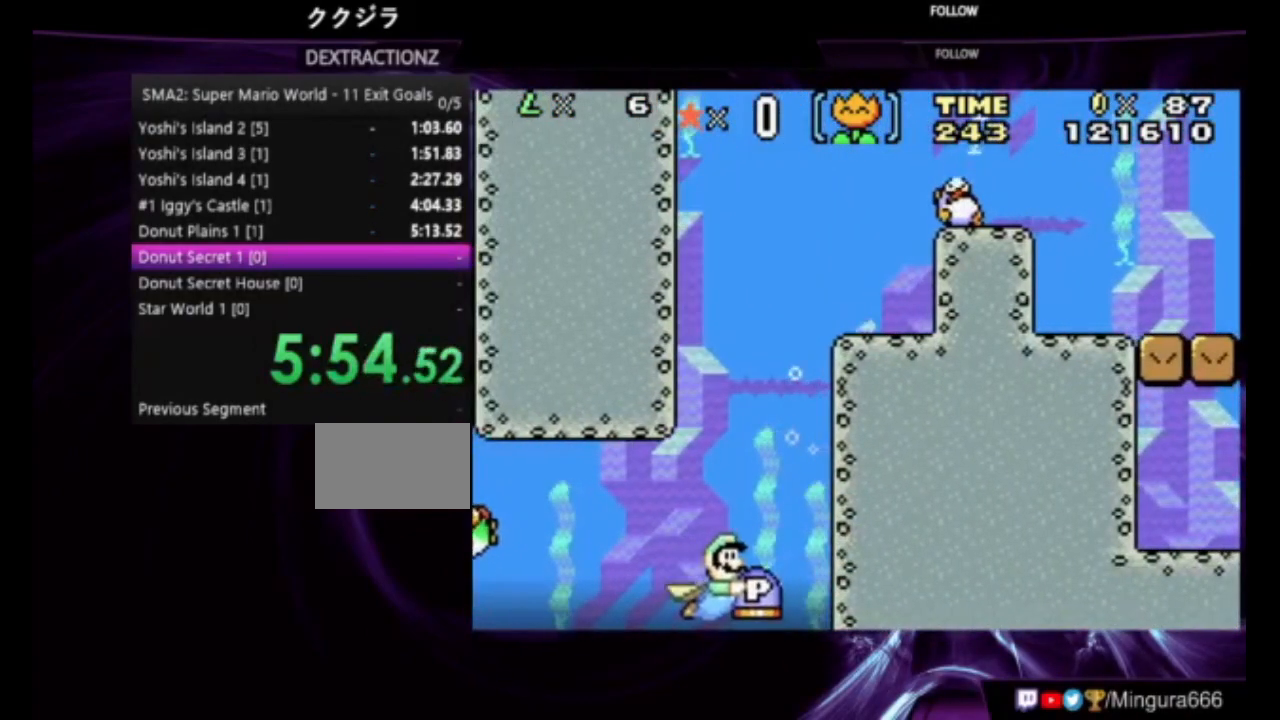
{"dt_ms": 500, "buttons": ["B", "DPAD_LEFT"], "events": [[450, "DPAD_LEFT", "down"]]}
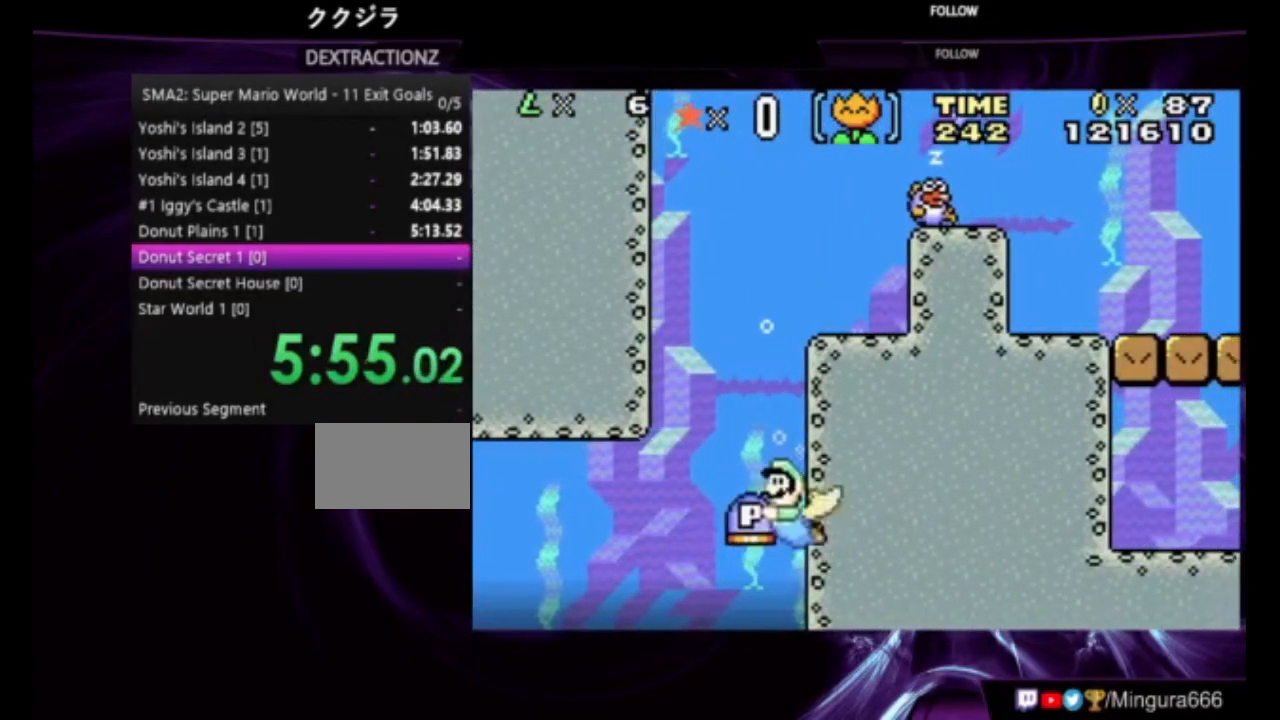
{"dt_ms": 500, "buttons": ["B"], "events": [[83, "DPAD_LEFT", "up"]]}
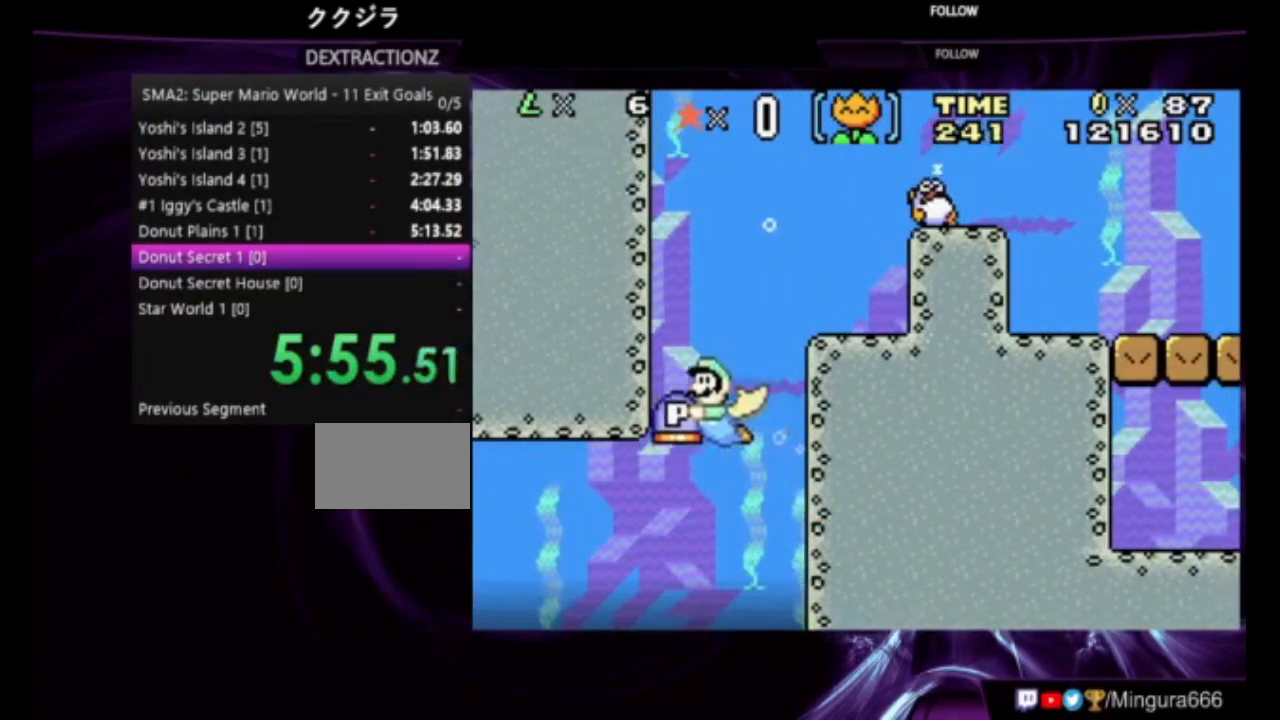
{"dt_ms": 500, "buttons": ["B"], "events": [[150, "DPAD_RIGHT", "down"], [217, "DPAD_RIGHT", "up"]]}
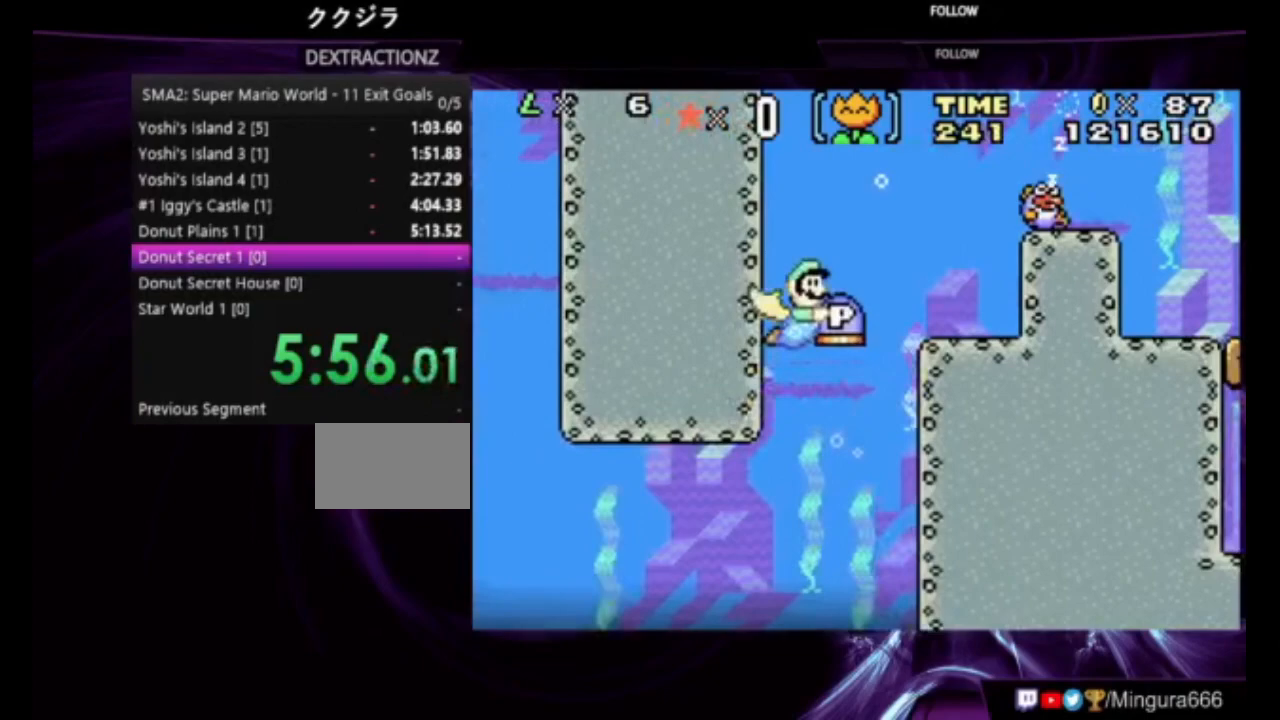
{"dt_ms": 500, "buttons": ["A"], "events": [[350, "B", "up"], [483, "A", "down"]]}
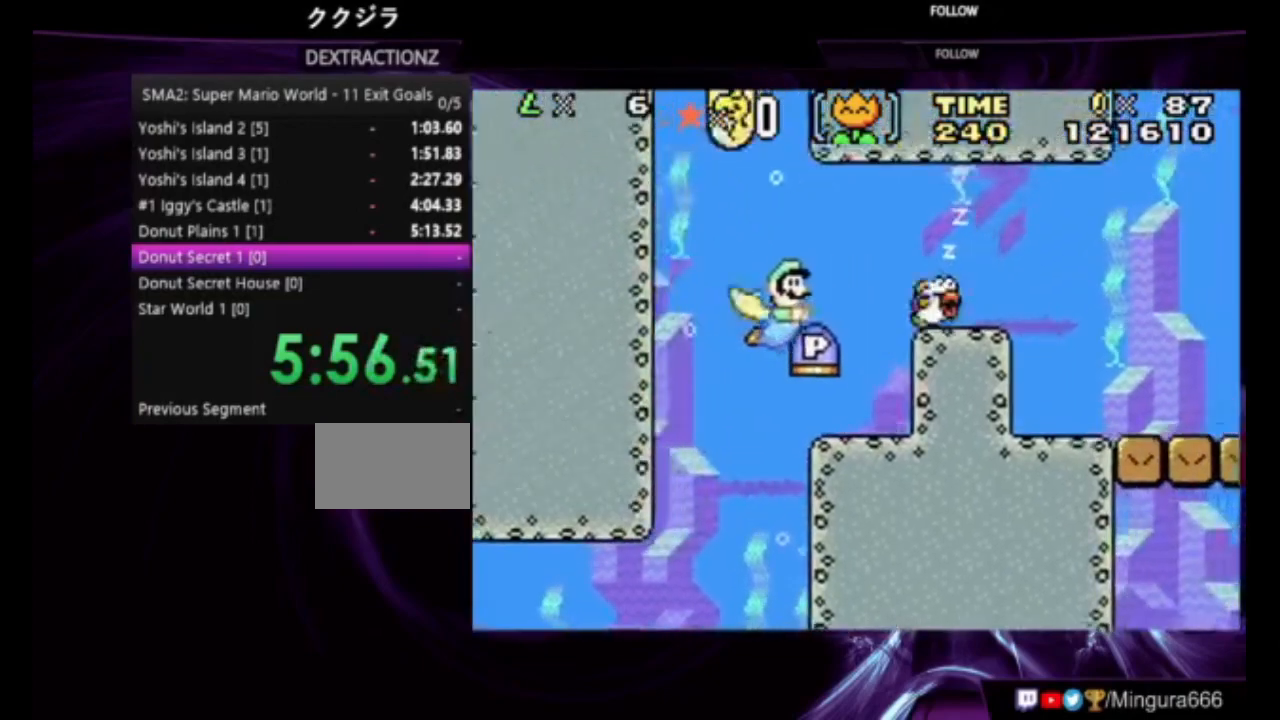
{"dt_ms": 500, "buttons": ["B"], "events": [[50, "DPAD_RIGHT", "down"], [83, "A", "up"], [217, "DPAD_RIGHT", "up"], [317, "B", "down"], [383, "B", "up"], [483, "B", "down"]]}
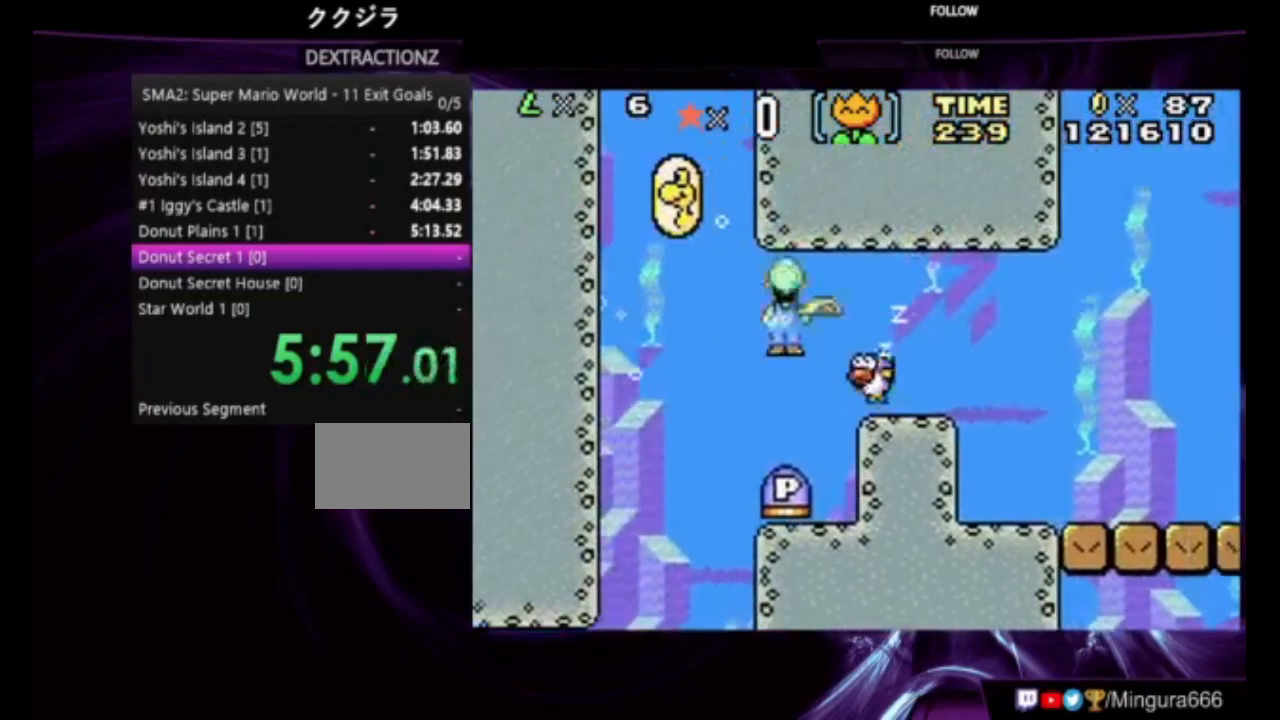
{"dt_ms": 500, "buttons": [], "events": [[50, "B", "up"], [117, "B", "down"], [317, "B", "up"], [383, "B", "down"], [450, "B", "up"]]}
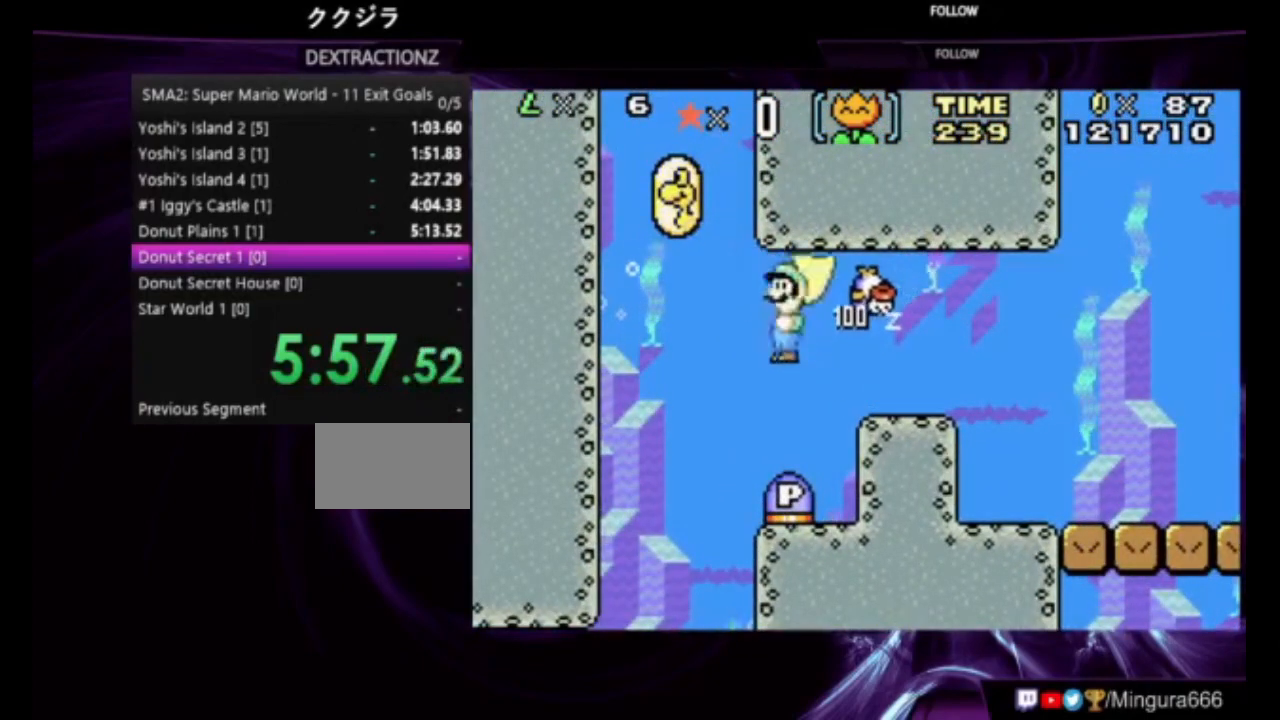
{"dt_ms": 500, "buttons": [], "events": []}
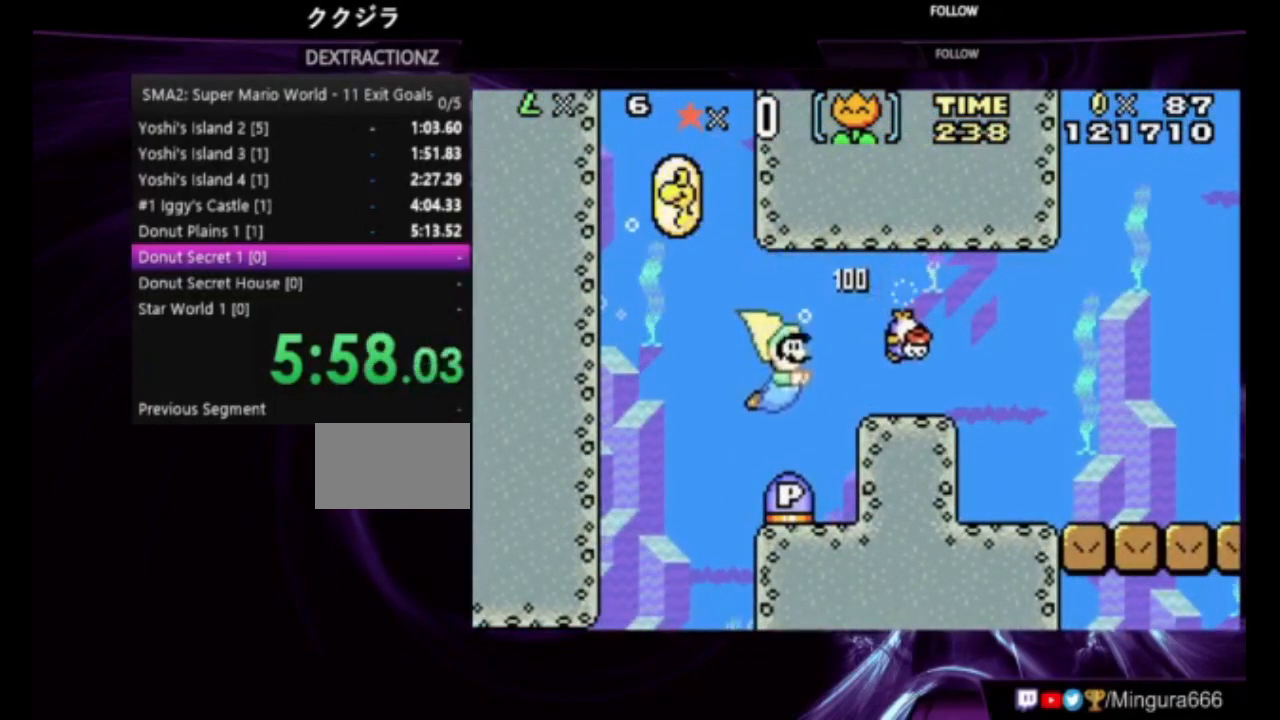
{"dt_ms": 500, "buttons": ["A", "B", "DPAD_RIGHT"], "events": [[183, "DPAD_RIGHT", "down"], [350, "B", "down"], [383, "A", "down"]]}
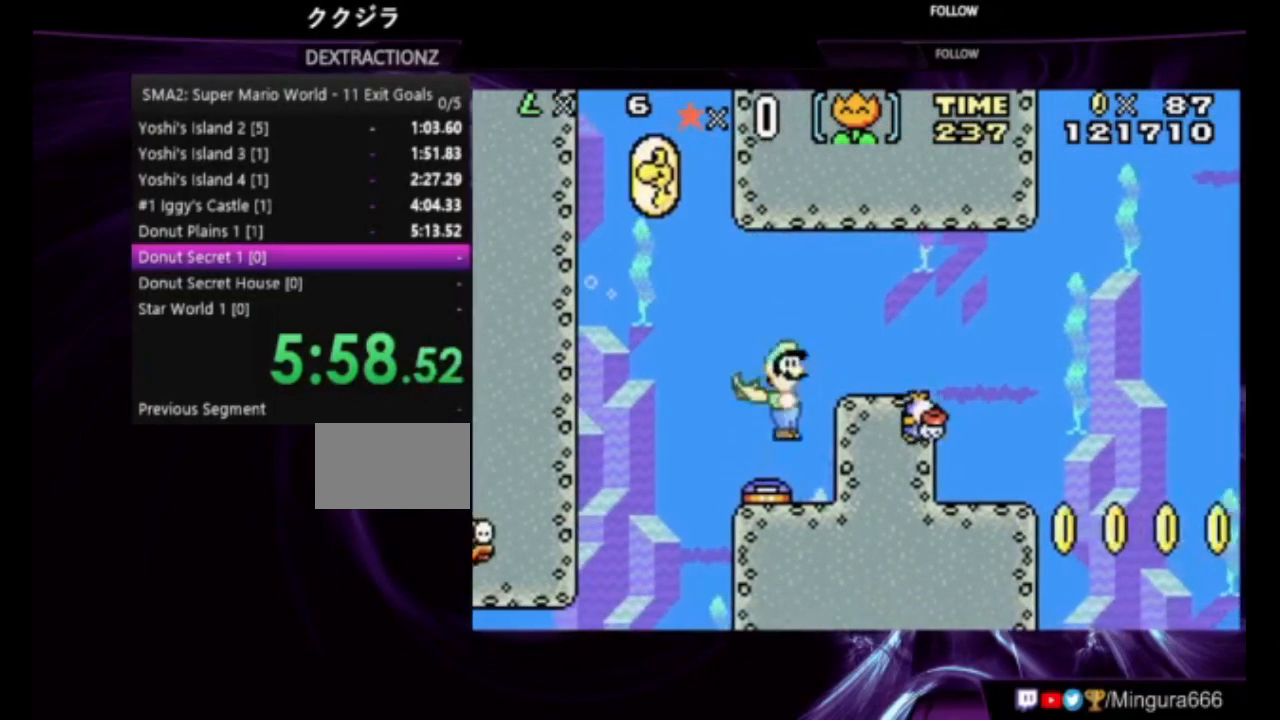
{"dt_ms": 500, "buttons": ["B", "DPAD_RIGHT"], "events": [[117, "A", "up"], [217, "A", "down"], [383, "A", "up"]]}
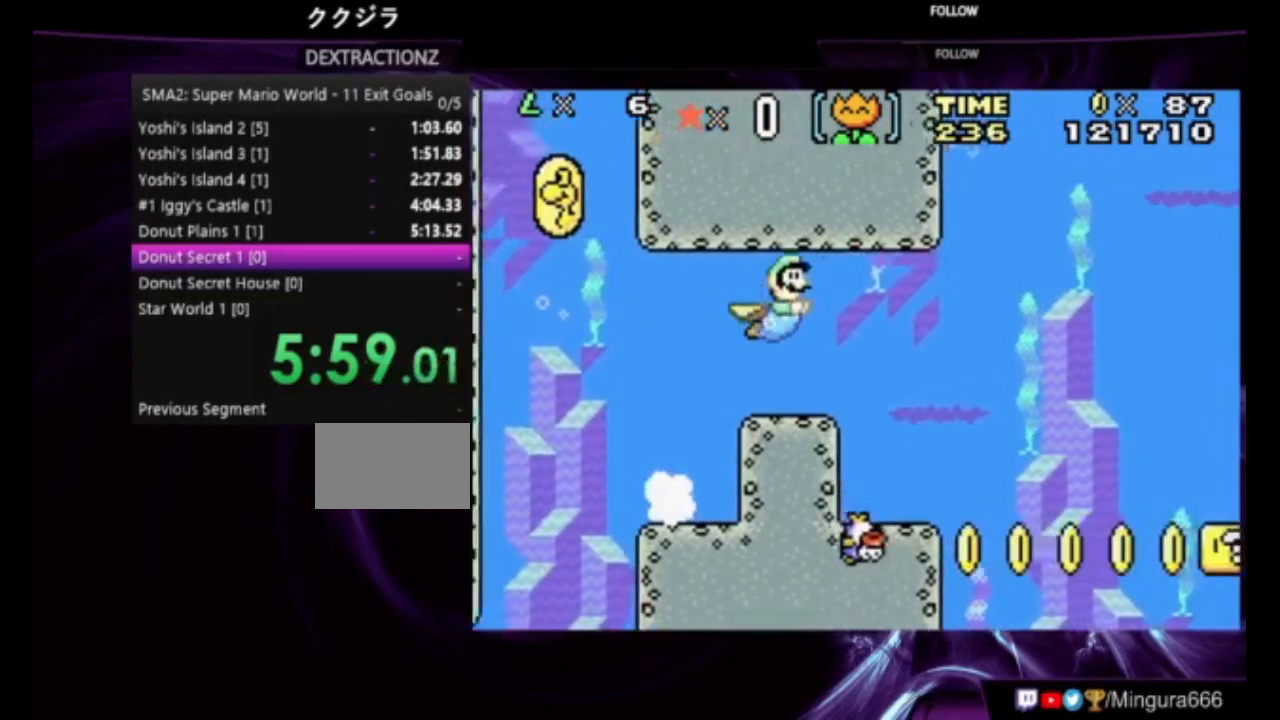
{"dt_ms": 500, "buttons": ["B", "DPAD_RIGHT"], "events": []}
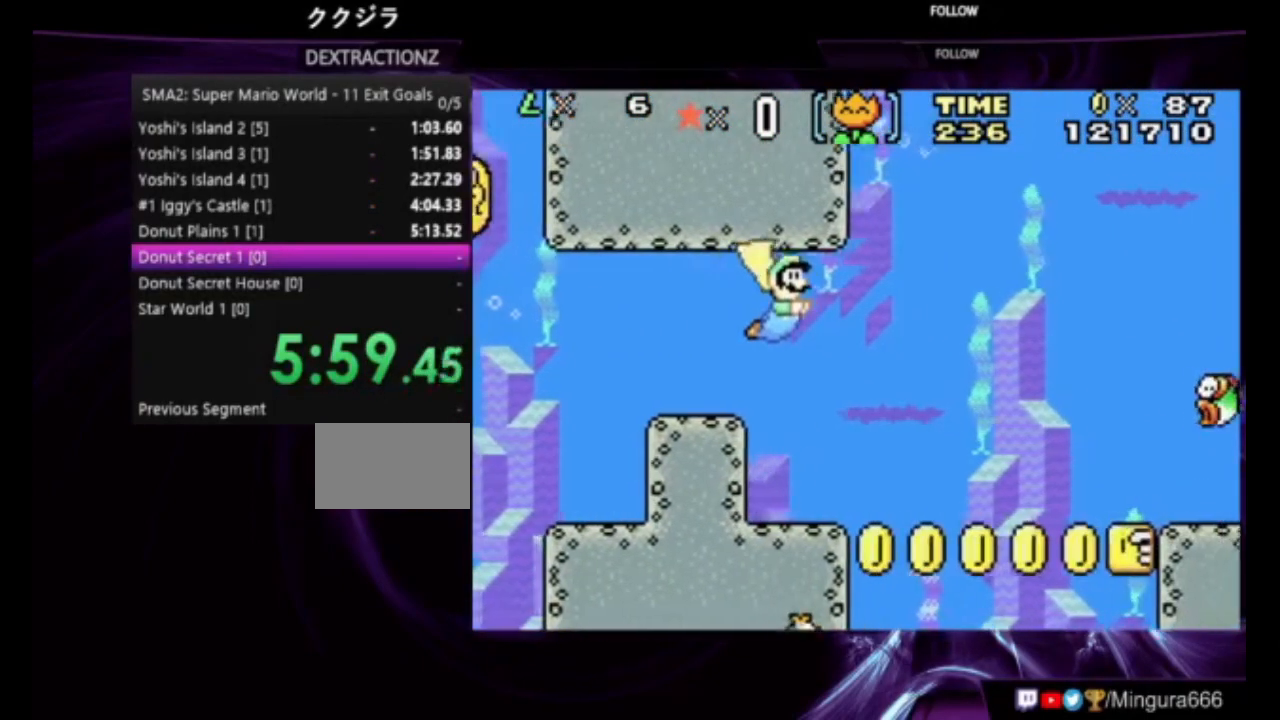
{"dt_ms": 500, "buttons": ["B", "DPAD_RIGHT"], "events": []}
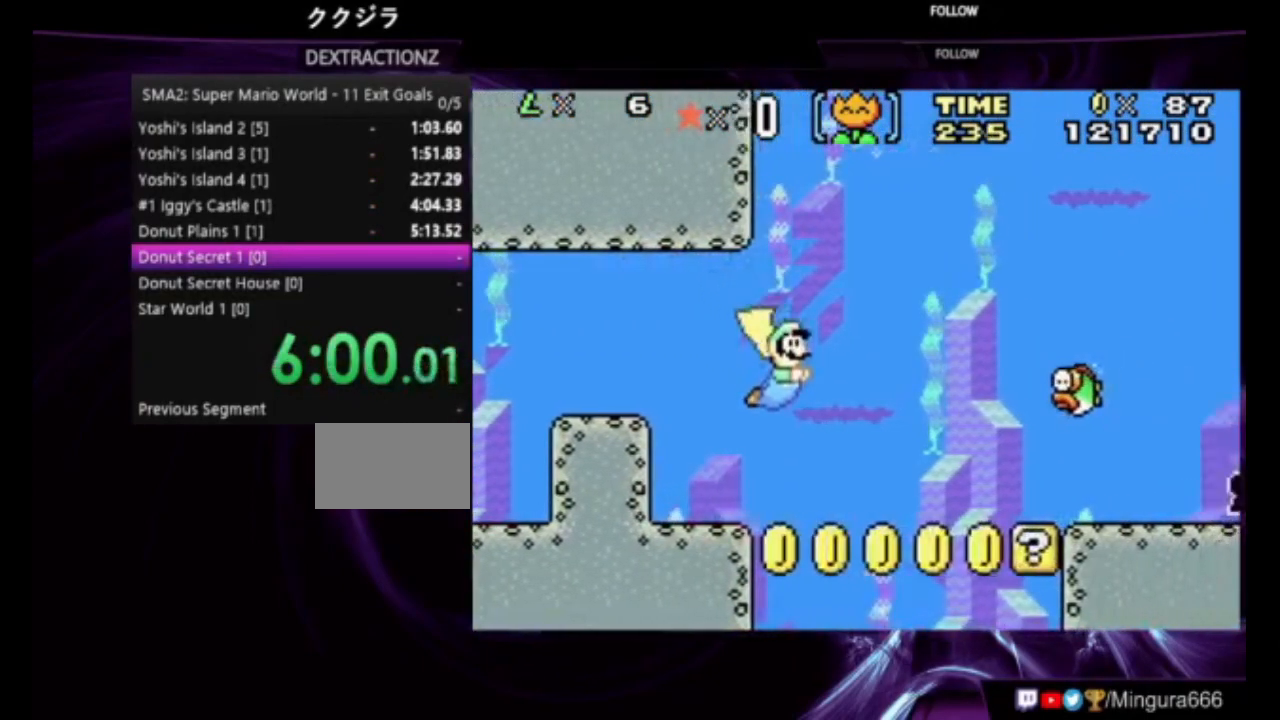
{"dt_ms": 500, "buttons": ["B", "DPAD_RIGHT"], "events": []}
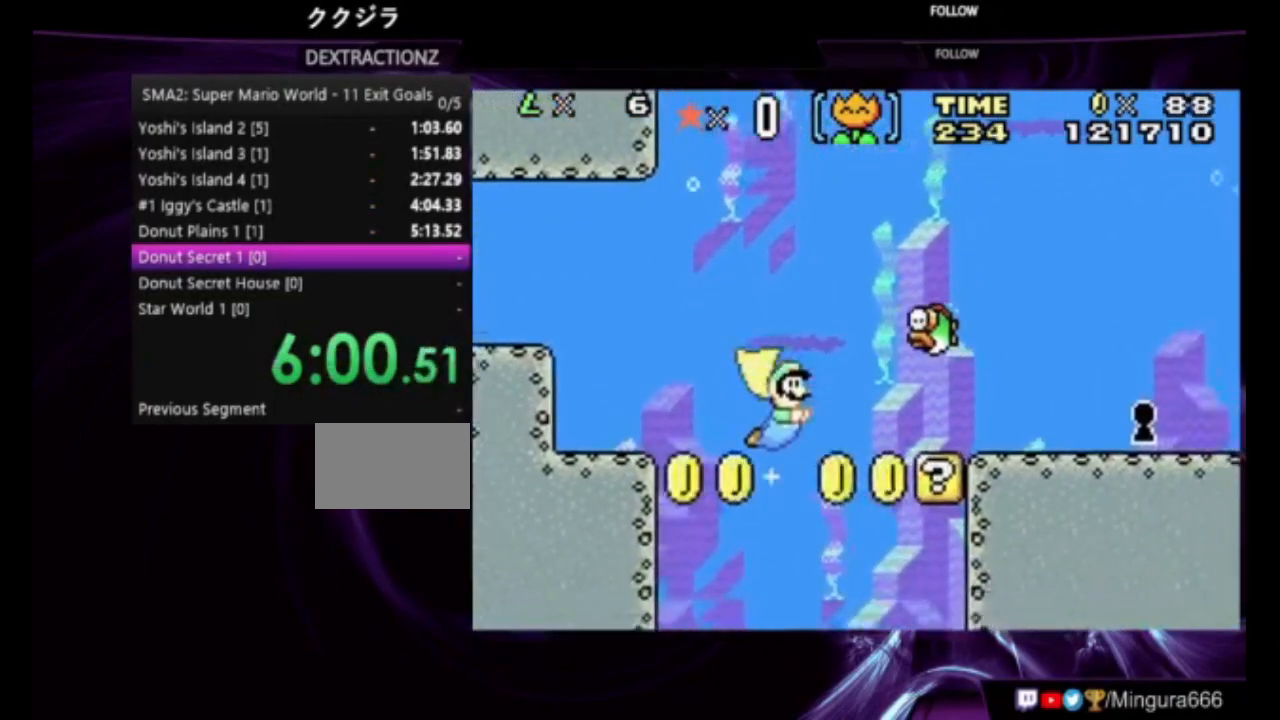
{"dt_ms": 500, "buttons": ["B", "DPAD_RIGHT"], "events": [[417, "A", "down"], [483, "A", "up"]]}
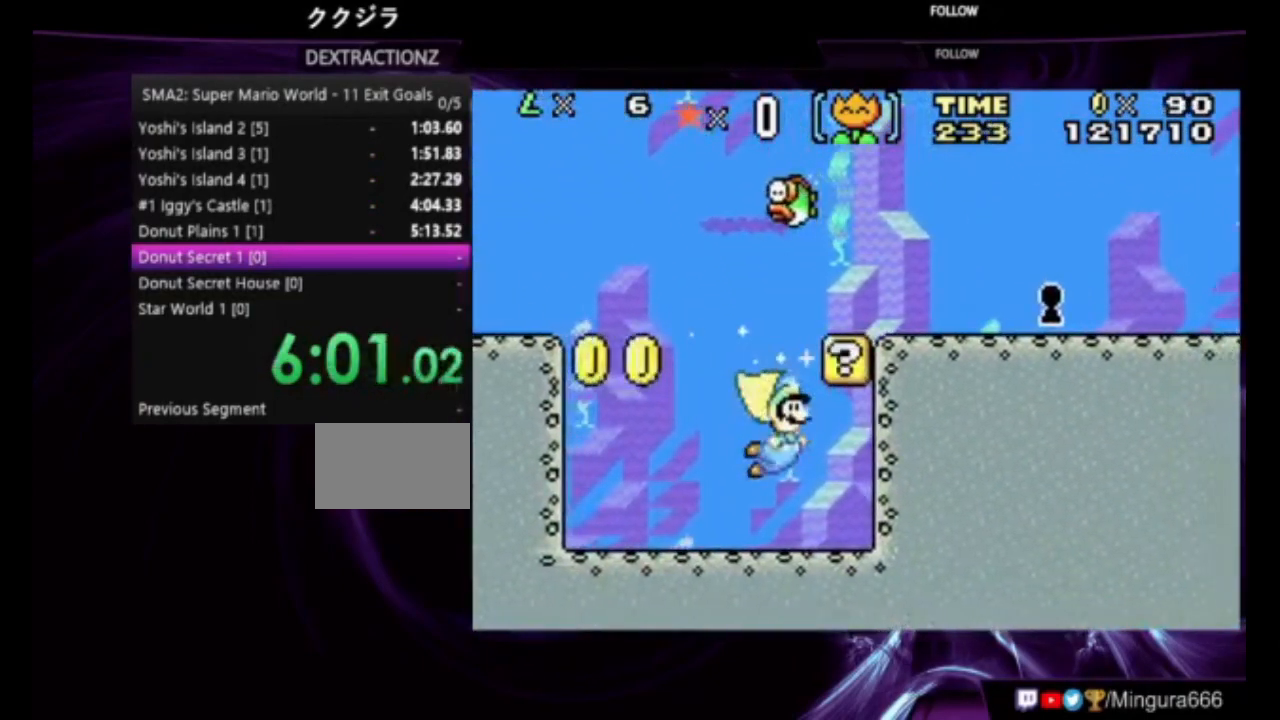
{"dt_ms": 500, "buttons": ["B"]}
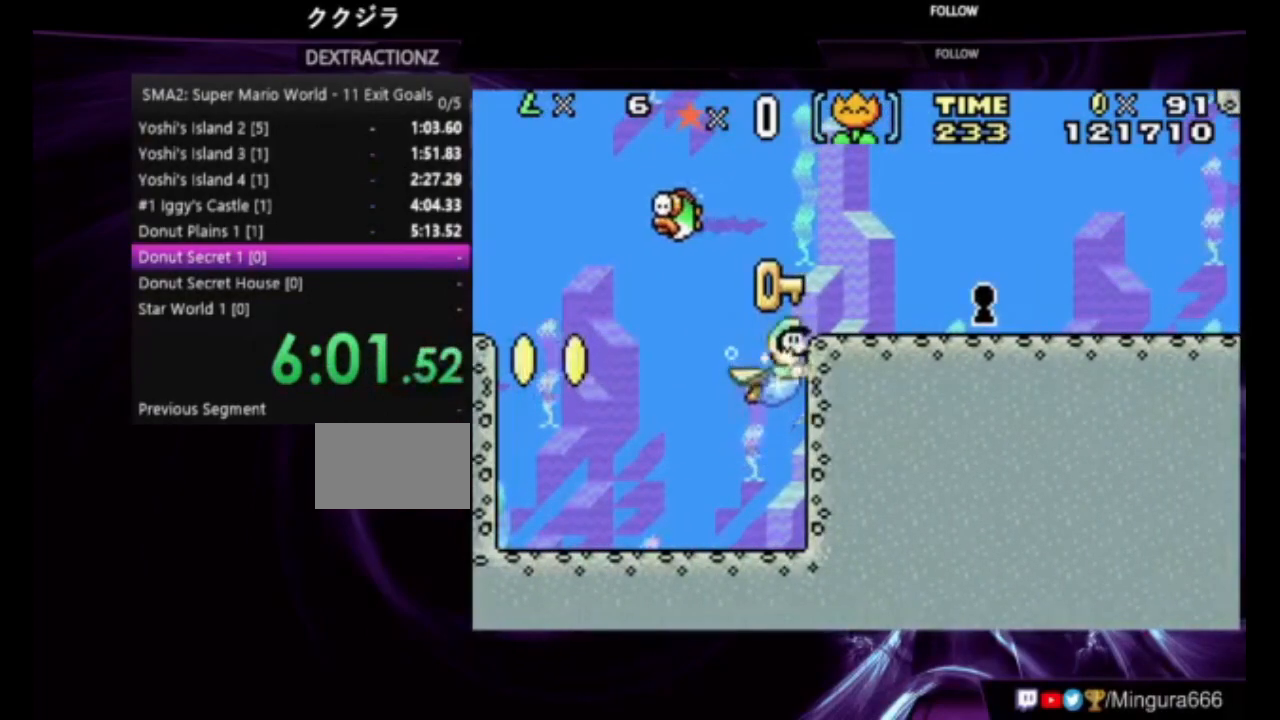
{"dt_ms": 500, "buttons": ["B"], "events": [[150, "A", "down"], [217, "A", "up"]]}
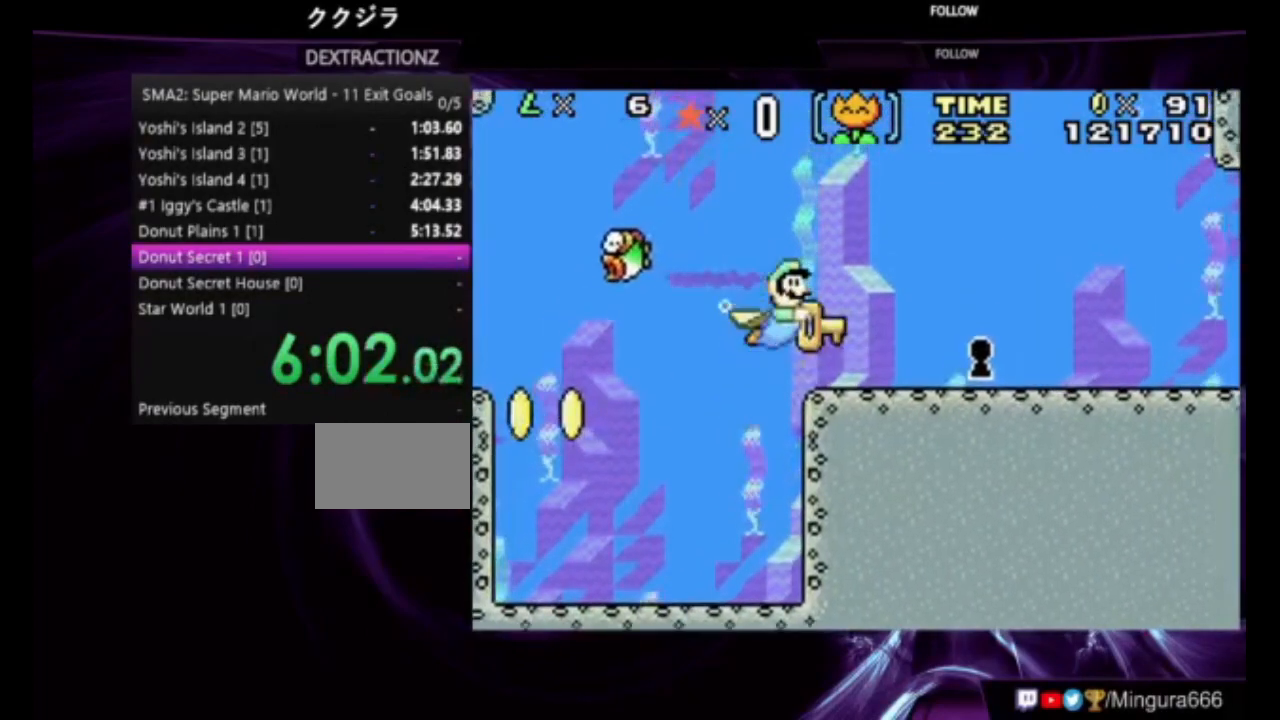
{"dt_ms": 500, "buttons": ["B", "DPAD_DOWN"], "events": [[17, "DPAD_RIGHT", "down"], [150, "DPAD_DOWN", "down"], [150, "DPAD_RIGHT", "up"]]}
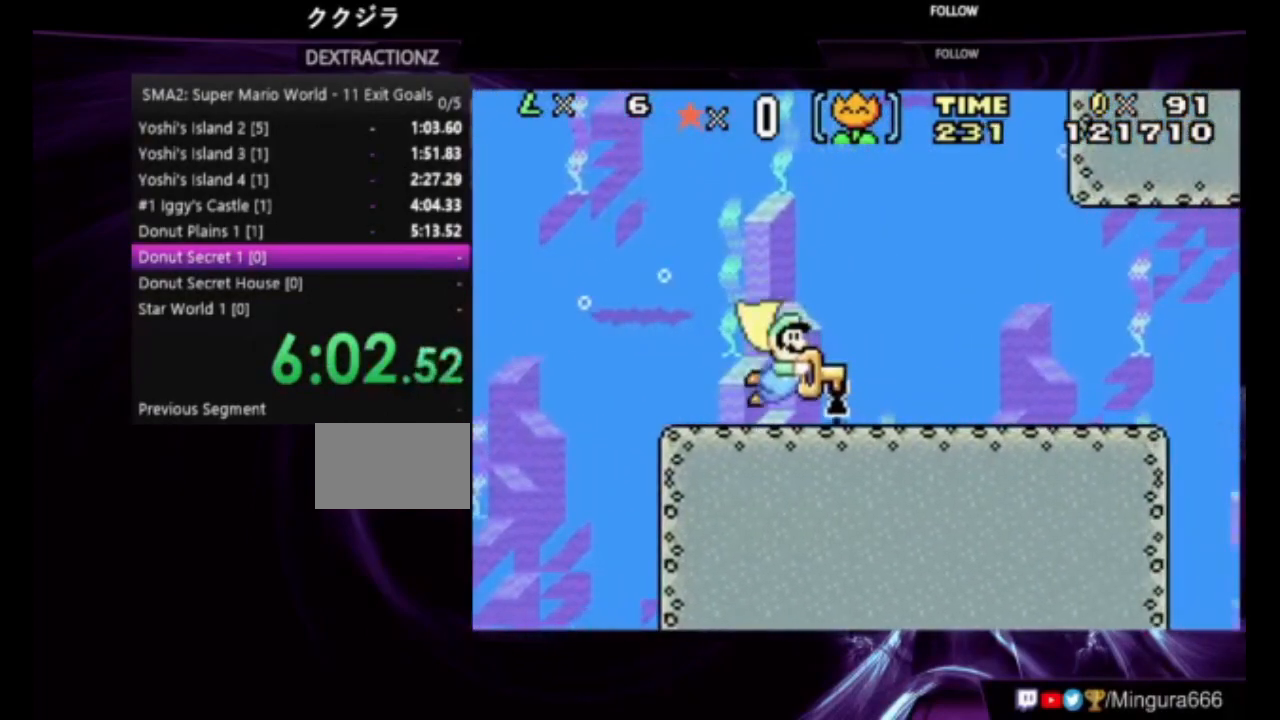
{"dt_ms": 1000, "buttons": ["A"]}
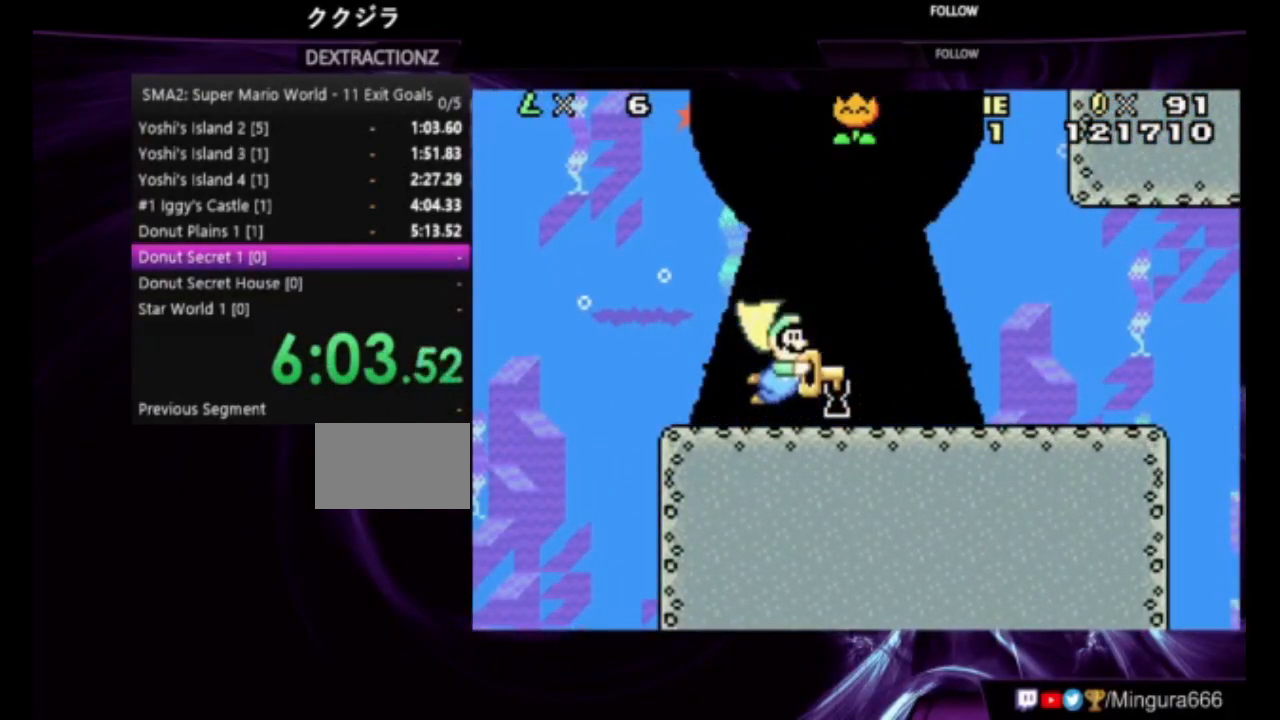
{"dt_ms": 1000, "buttons": ["A"], "events": [[50, "A", "up"], [117, "A", "down"], [183, "A", "up"], [250, "A", "down"], [483, "A", "up"], [550, "A", "down"], [783, "A", "up"], [883, "A", "down"]]}
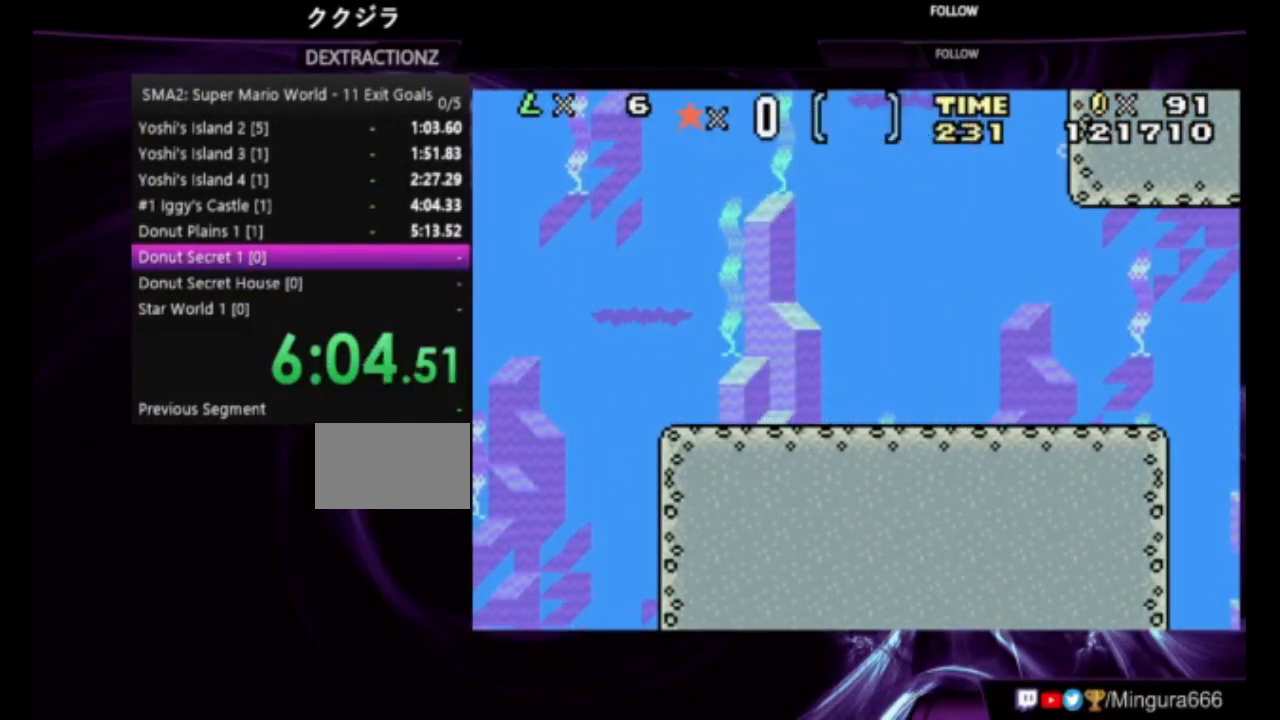
{"dt_ms": 500, "buttons": ["A"], "events": [[117, "A", "up"], [183, "A", "down"], [250, "A", "up"], [317, "A", "down"], [383, "A", "up"], [483, "A", "down"]]}
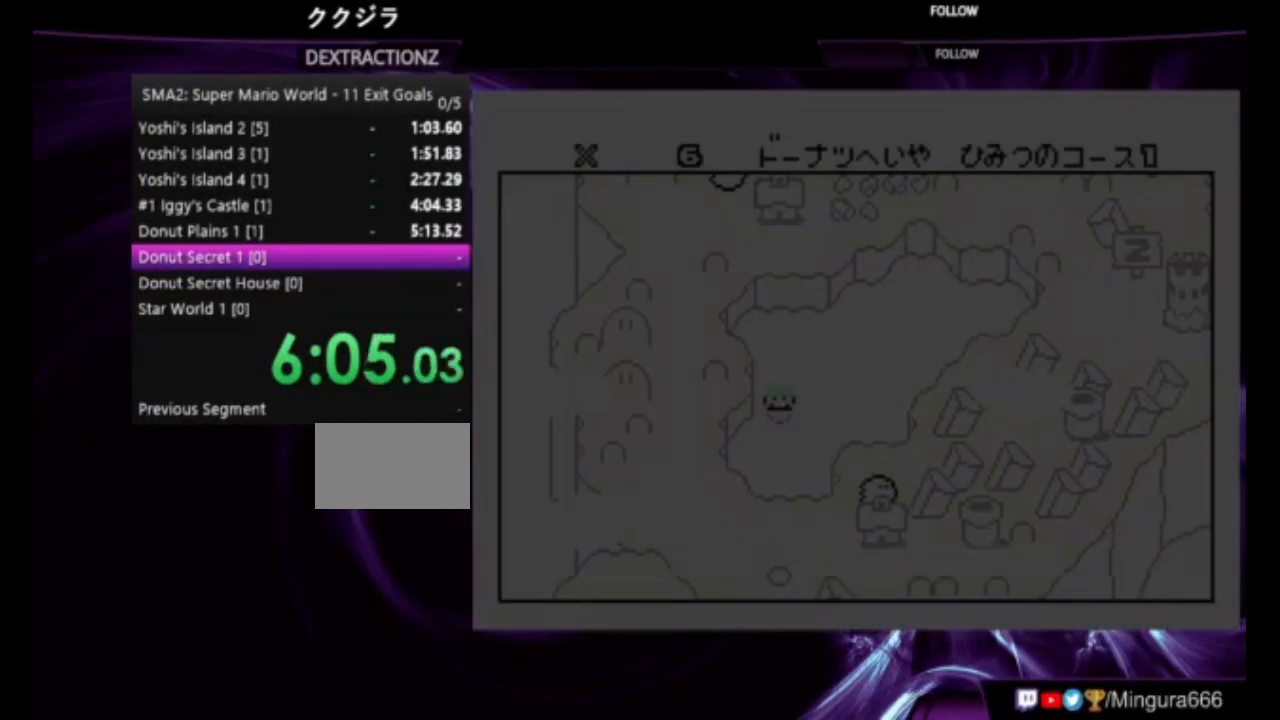
{"dt_ms": 500, "buttons": [], "events": [[383, "A", "up"]]}
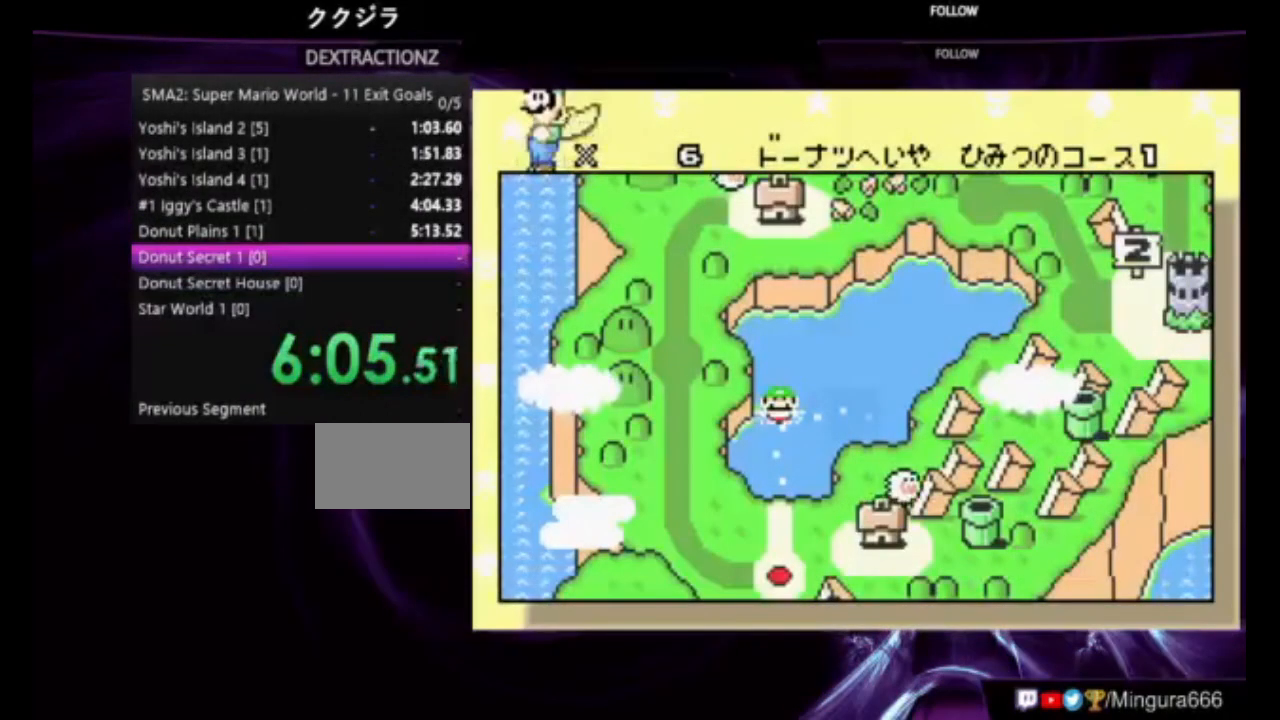
{"dt_ms": 500, "buttons": [], "events": []}
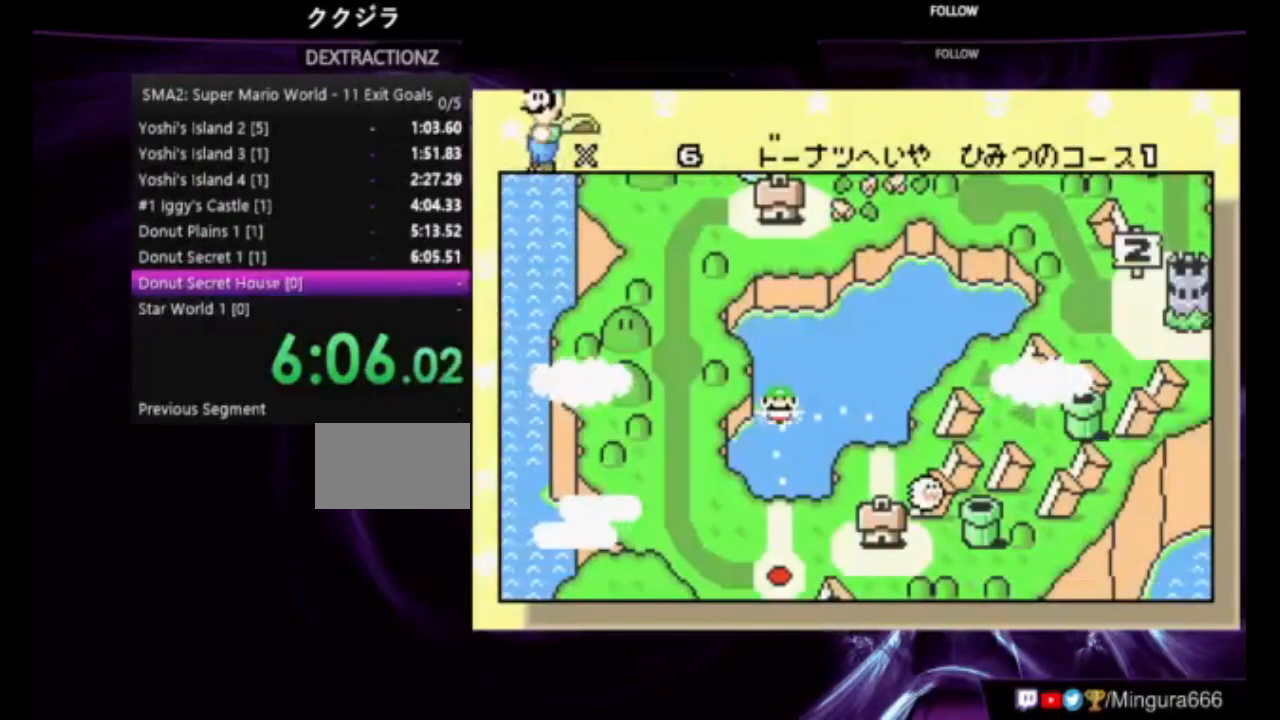
{"dt_ms": 500, "buttons": [], "events": []}
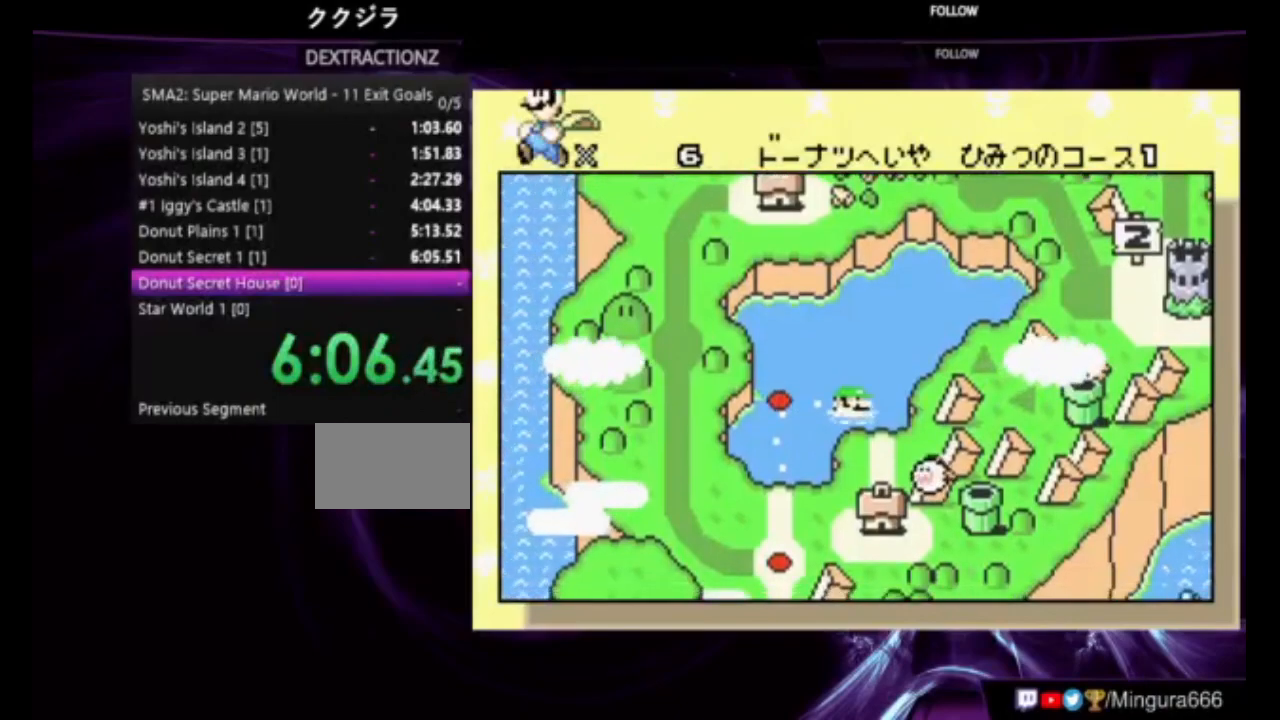
{"dt_ms": 500, "buttons": [], "events": [[383, "A", "down"], [450, "A", "up"]]}
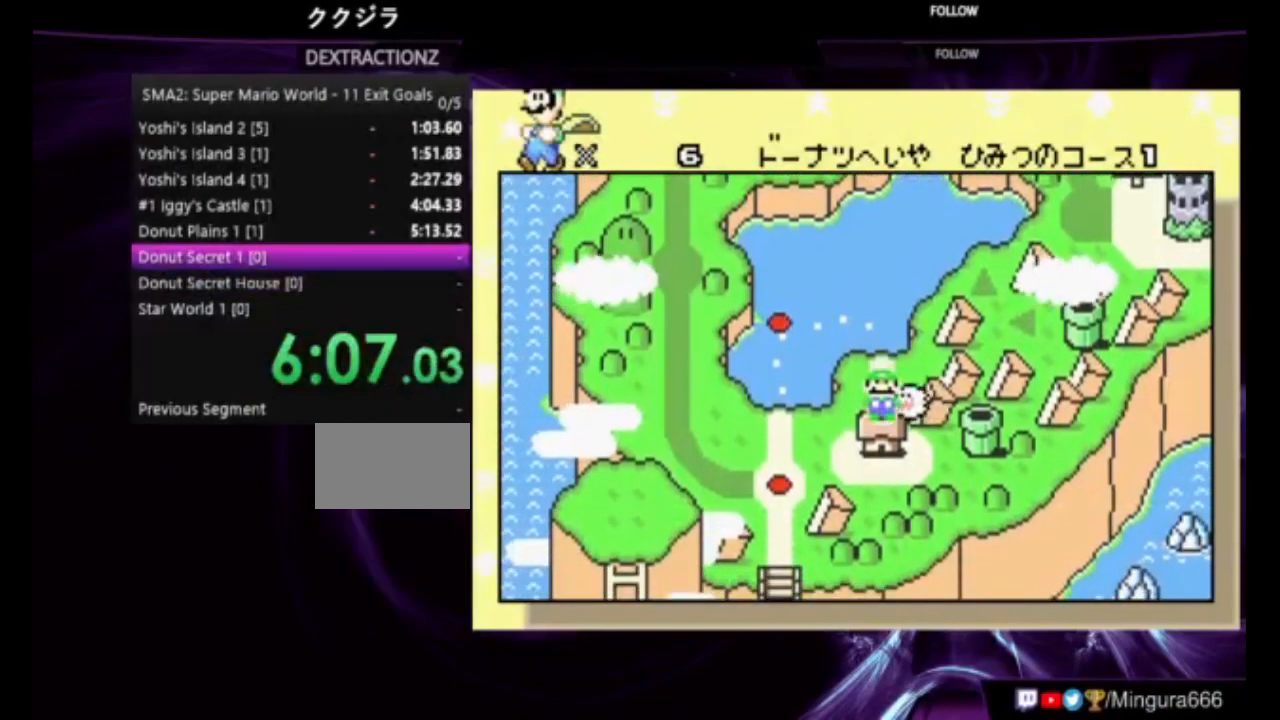
{"dt_ms": 500, "buttons": [], "events": [[50, "A", "down"], [383, "A", "up"]]}